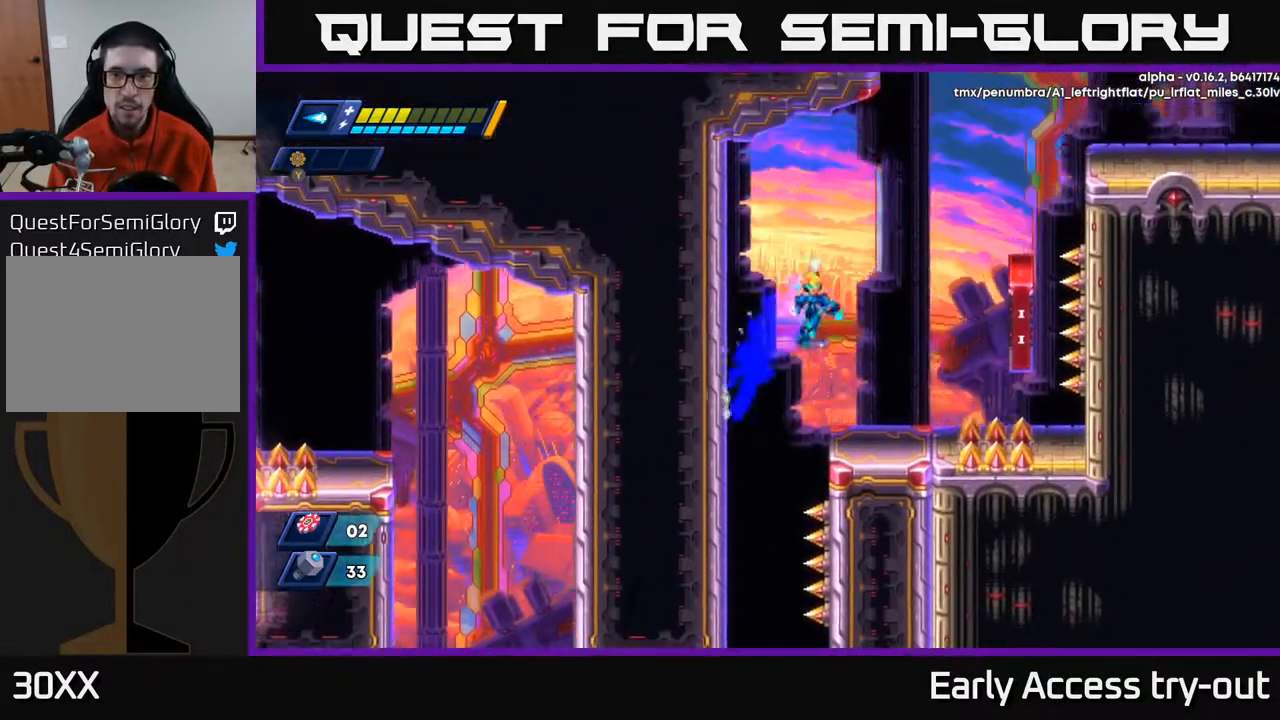
Gameplay with a controller (Xbox layout); each line is a JSON object with the inputs held at the frame after it. "events" lists button and stick changes between this image and that frame as [ms after this image, input, new state], when the widget could be followed in between. Not read: left_stick.
{"buttons": ["A", "DPAD_RIGHT"], "right_stick": "center", "events": [[167, "DPAD_RIGHT", "up"], [333, "DPAD_RIGHT", "down"], [467, "A", "down"]]}
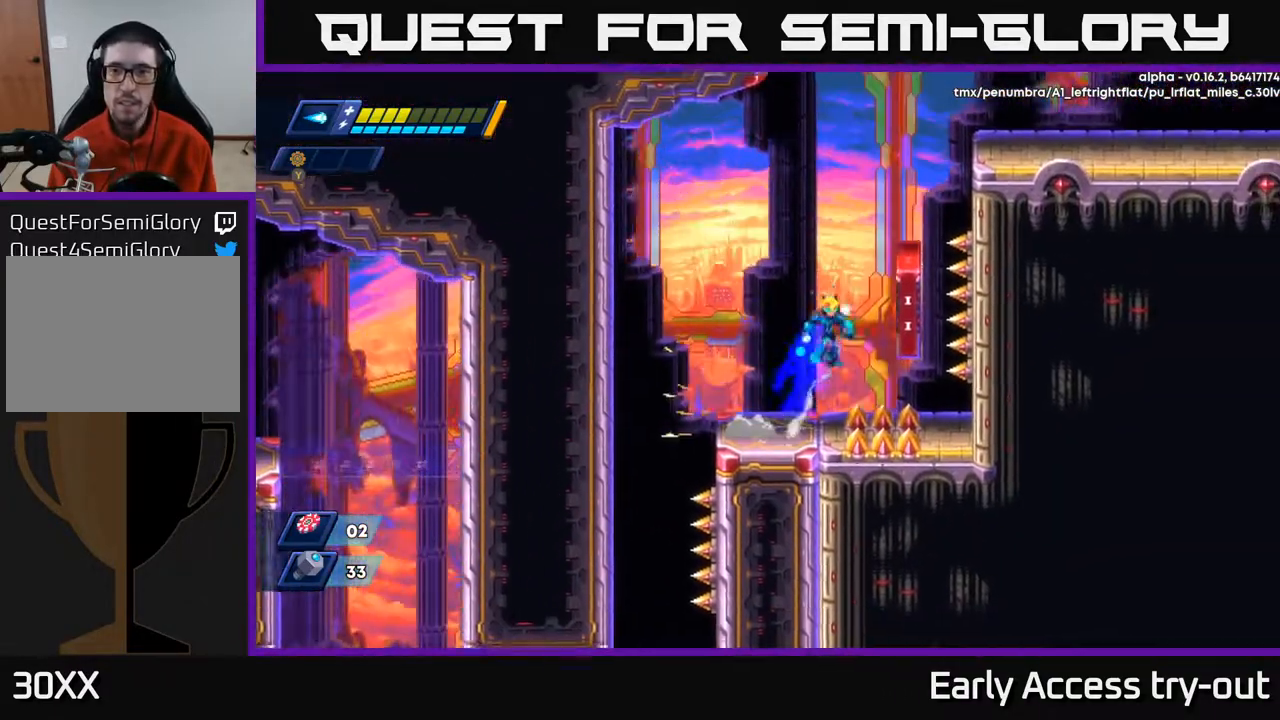
{"buttons": ["DPAD_LEFT"], "right_stick": "center", "events": [[150, "A", "up"], [267, "A", "down"], [300, "DPAD_RIGHT", "up"], [317, "DPAD_LEFT", "down"], [467, "A", "up"]]}
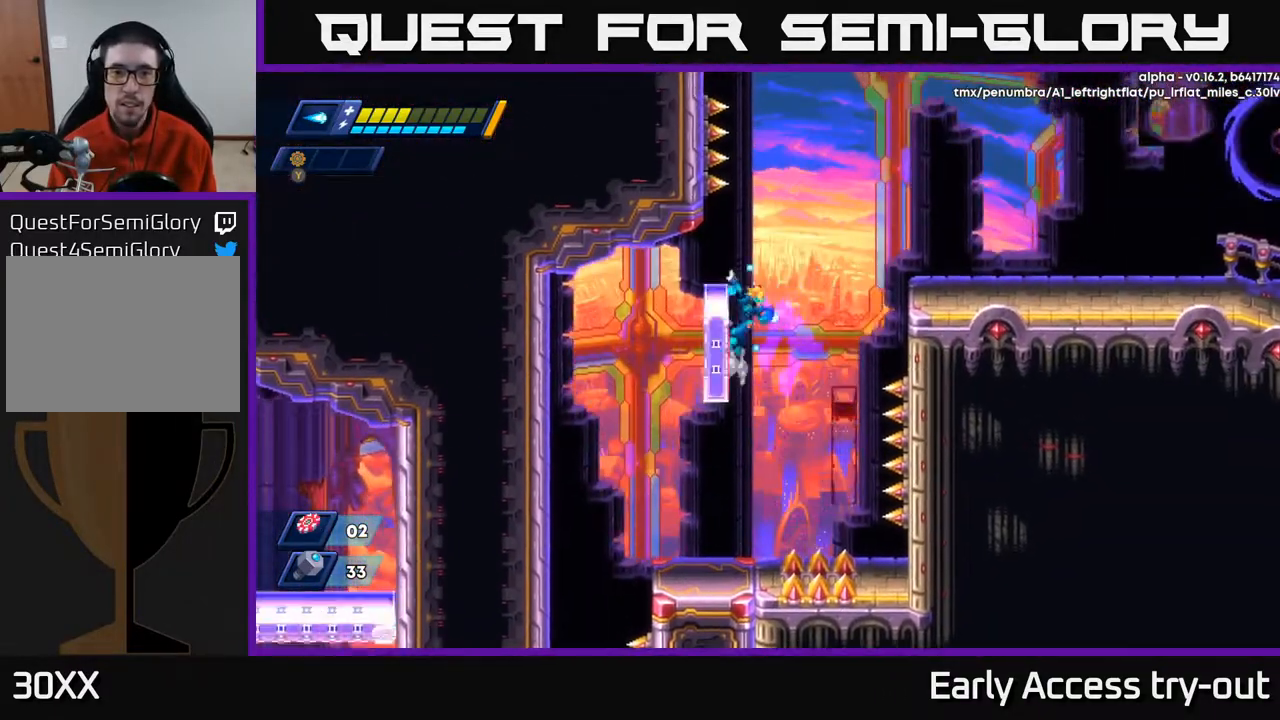
{"buttons": ["DPAD_RIGHT"], "right_stick": "center", "events": [[83, "A", "down"], [83, "DPAD_LEFT", "up"], [100, "DPAD_RIGHT", "down"], [383, "X", "down"], [417, "A", "up"], [483, "X", "up"]]}
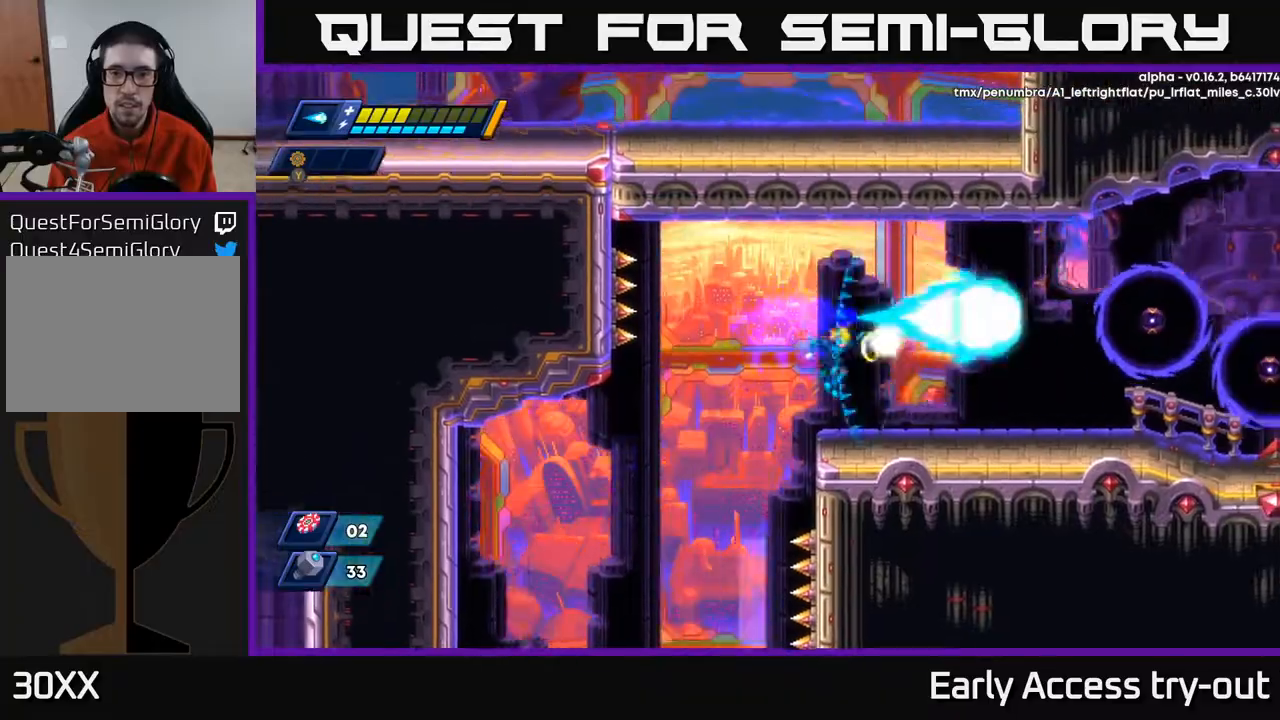
{"buttons": ["DPAD_RIGHT"], "right_stick": "center", "events": [[50, "X", "down"], [133, "X", "up"], [400, "X", "down"], [483, "X", "up"]]}
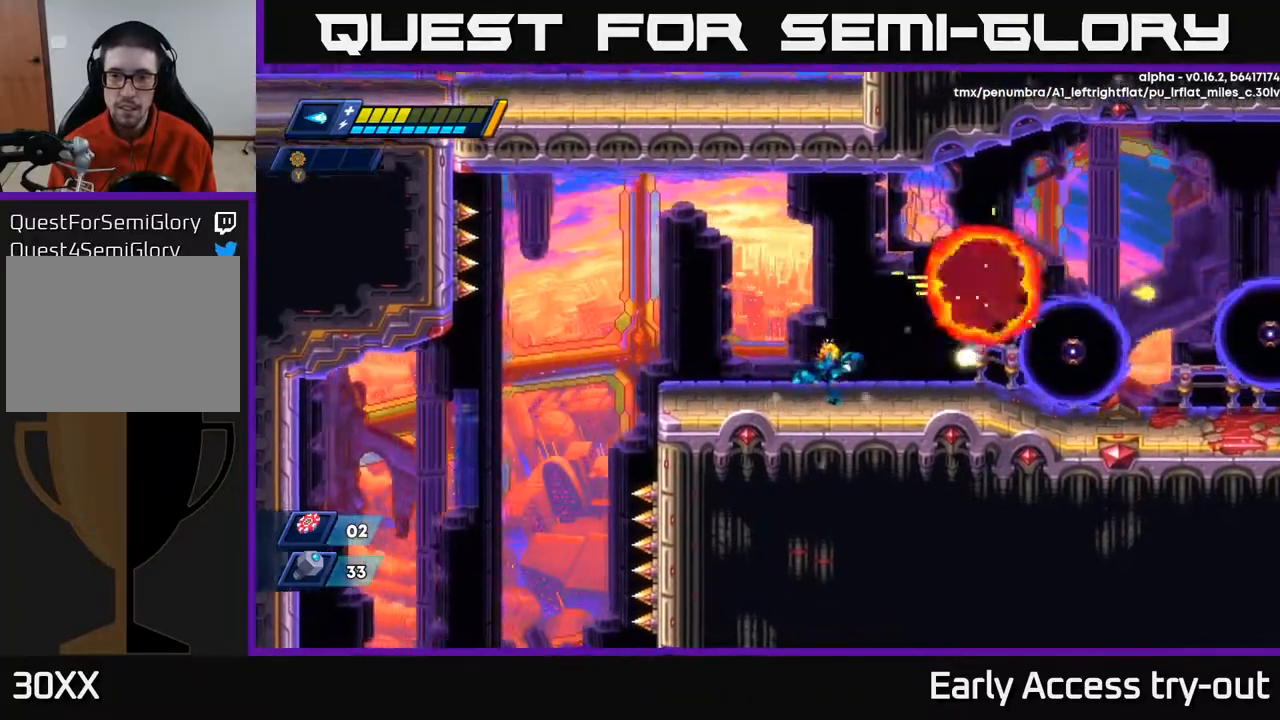
{"buttons": ["DPAD_RIGHT"], "right_stick": "center", "events": [[67, "A", "down"], [67, "X", "down"], [150, "X", "up"], [267, "A", "up"]]}
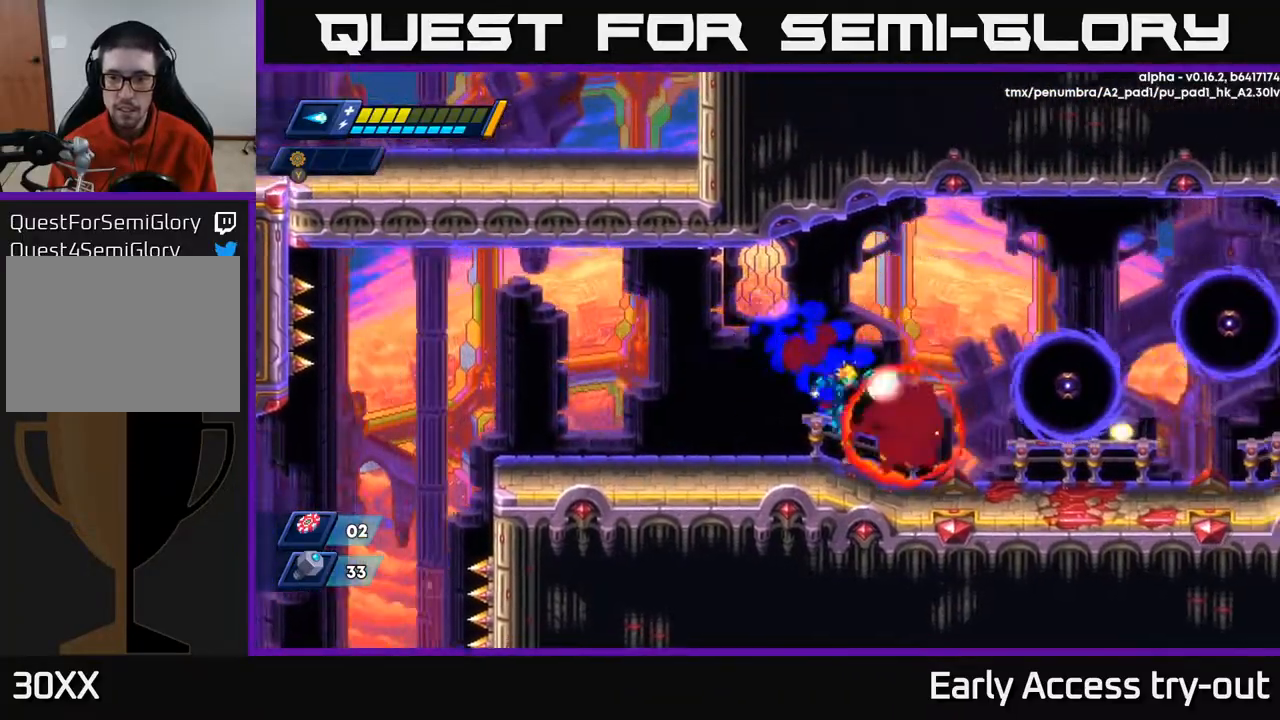
{"buttons": ["DPAD_RIGHT"], "right_stick": "center", "events": [[67, "X", "down"], [150, "X", "up"], [267, "A", "down"], [383, "X", "down"], [483, "A", "up"], [483, "X", "up"]]}
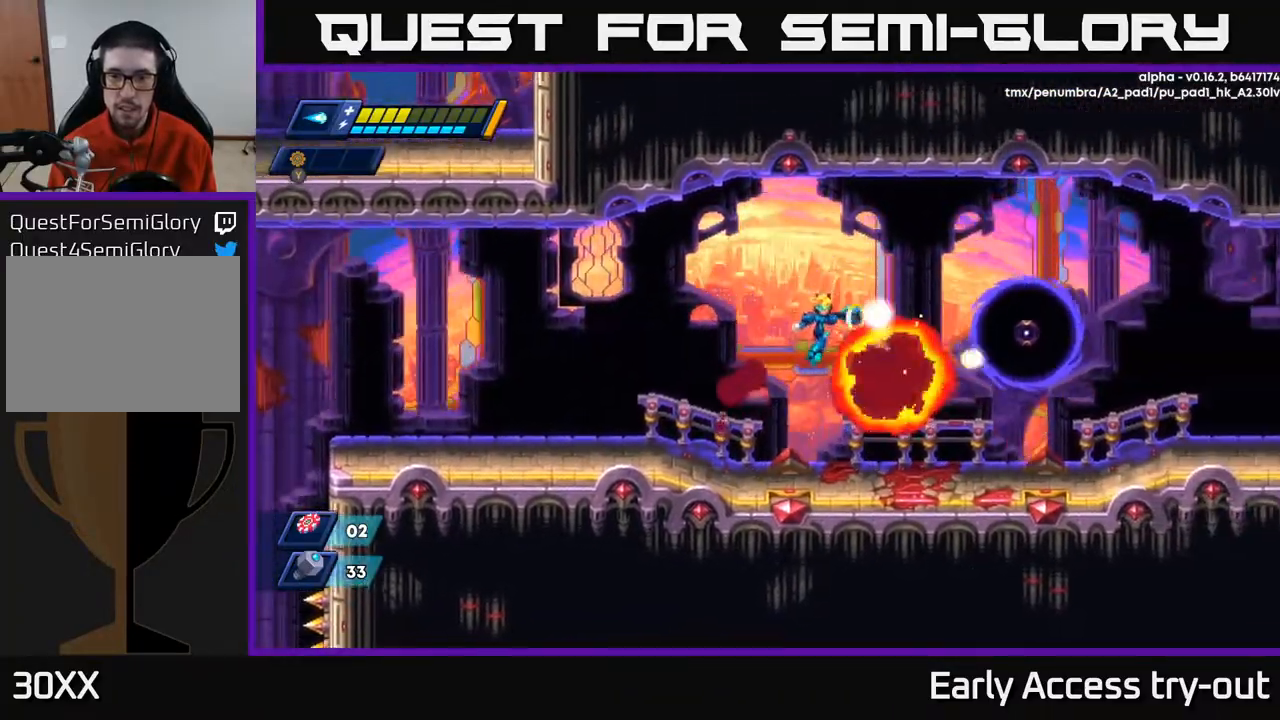
{"buttons": ["DPAD_RIGHT"], "right_stick": "center", "events": [[33, "X", "down"], [100, "X", "up"], [167, "X", "down"], [267, "X", "up"]]}
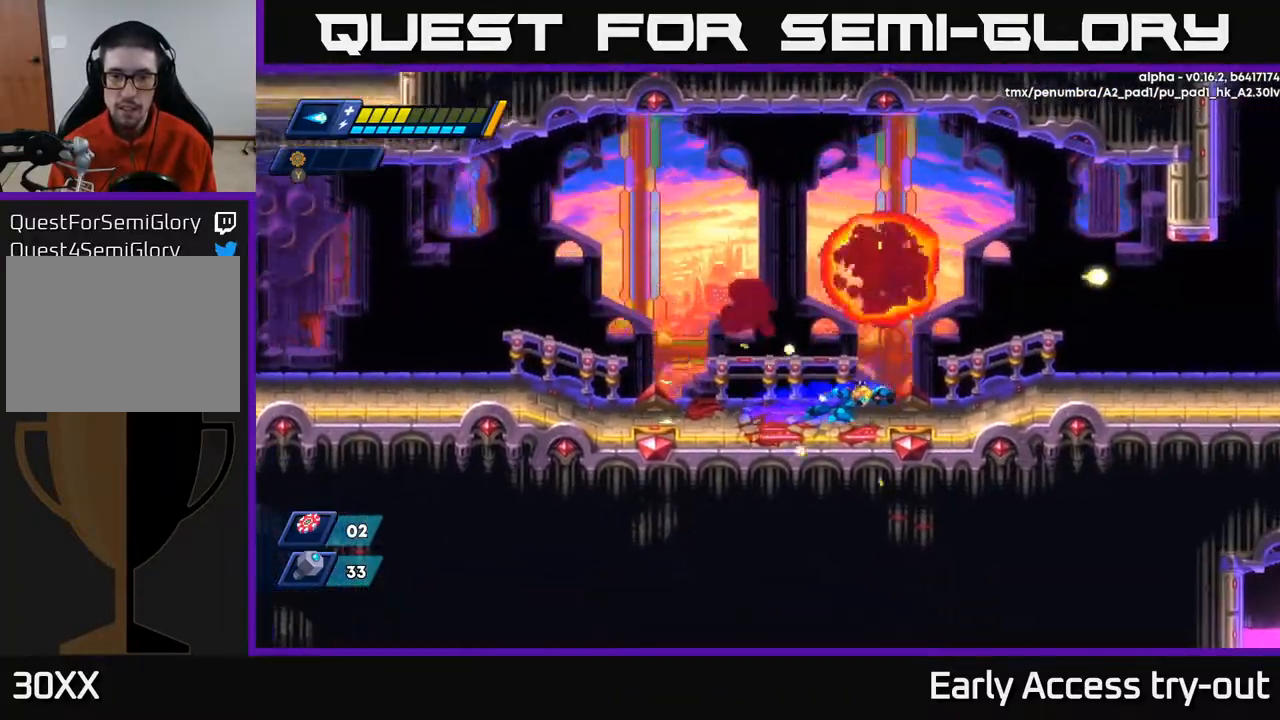
{"buttons": ["DPAD_RIGHT"], "right_stick": "center", "events": [[133, "A", "down"], [383, "A", "up"]]}
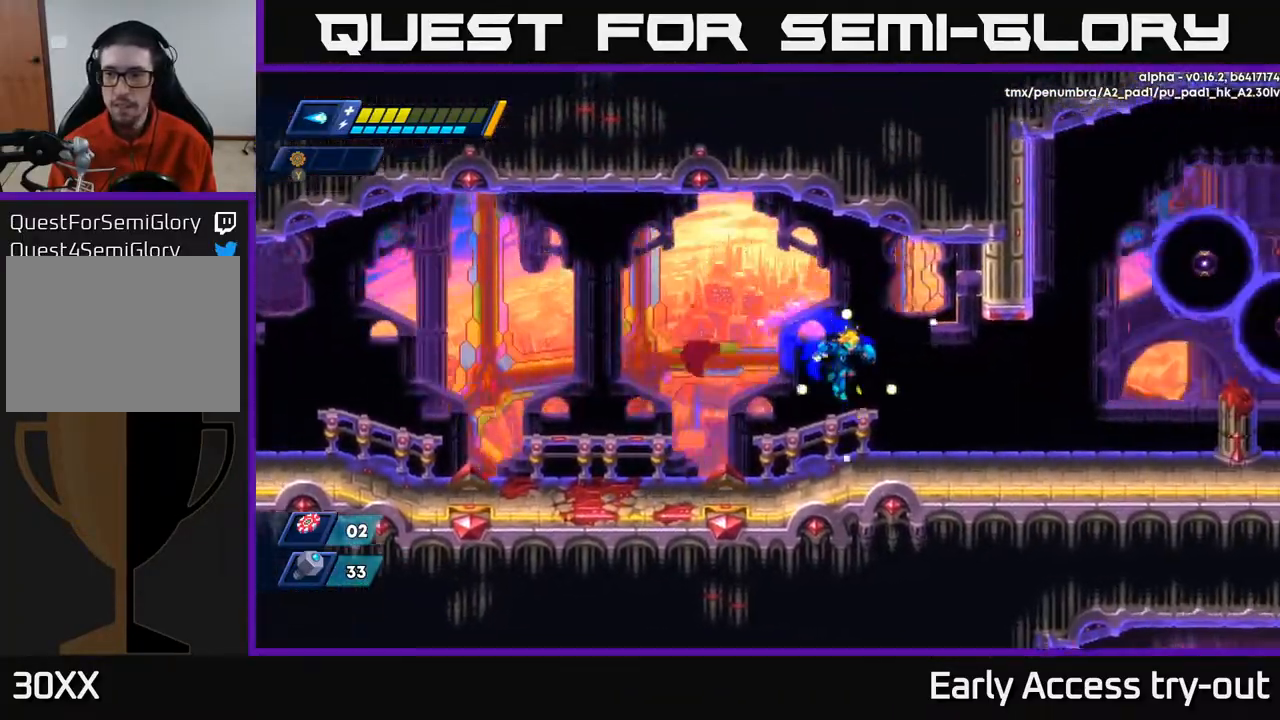
{"buttons": ["DPAD_RIGHT"], "right_stick": "center", "events": []}
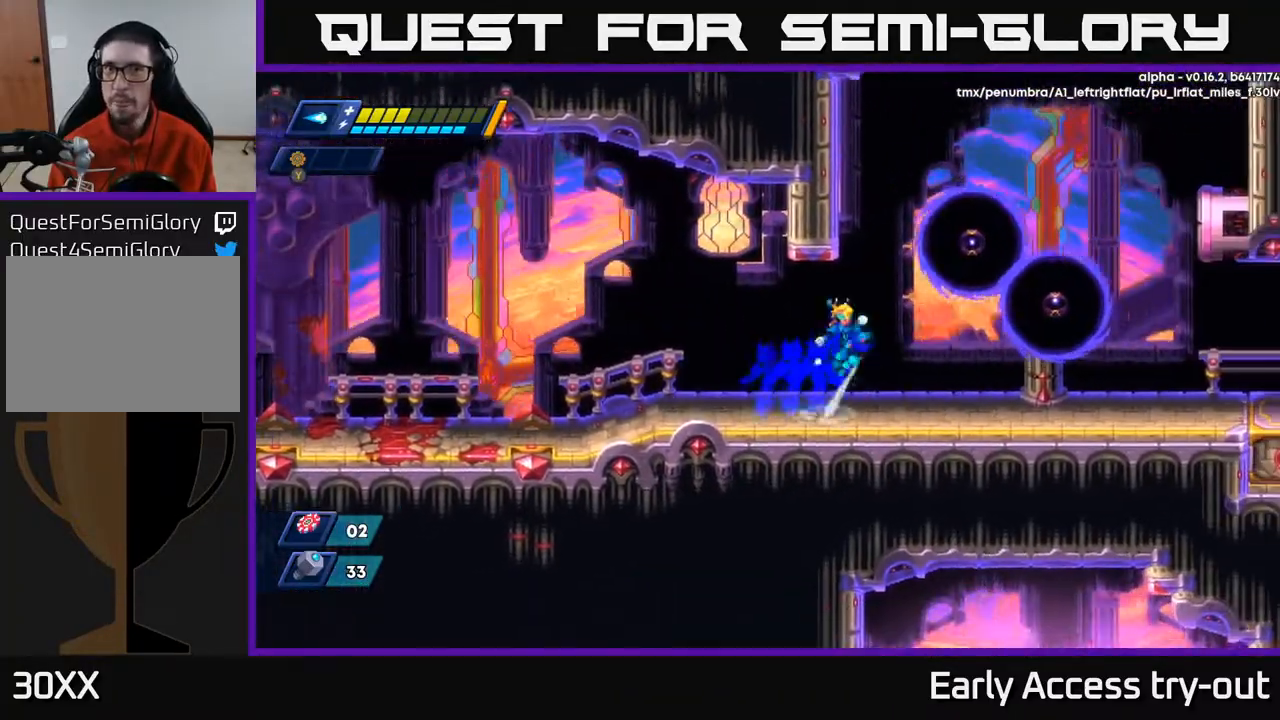
{"buttons": [], "right_stick": "center", "events": [[17, "A", "down"], [50, "DPAD_RIGHT", "up"], [67, "X", "down"], [117, "A", "up"], [150, "X", "up"], [217, "X", "down"], [283, "X", "up"], [317, "X", "down"], [433, "X", "up"]]}
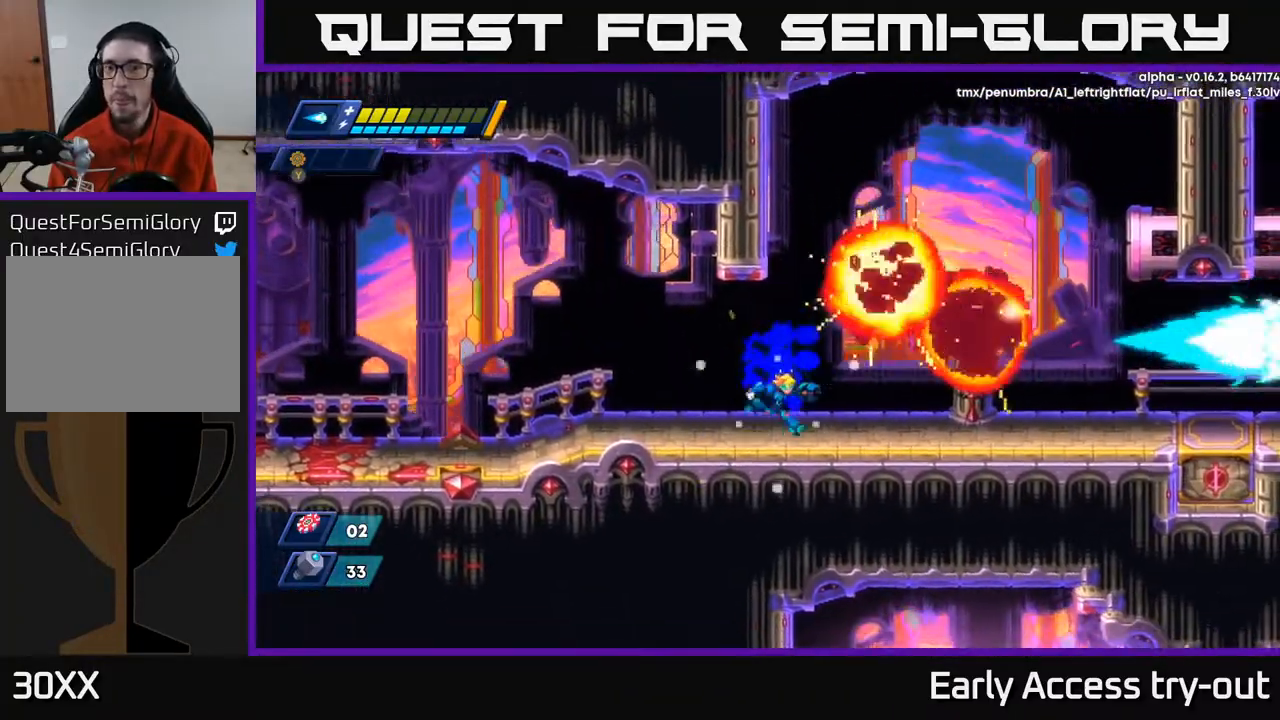
{"buttons": ["A", "DPAD_RIGHT"], "right_stick": "center", "events": [[33, "DPAD_RIGHT", "down"], [350, "A", "down"]]}
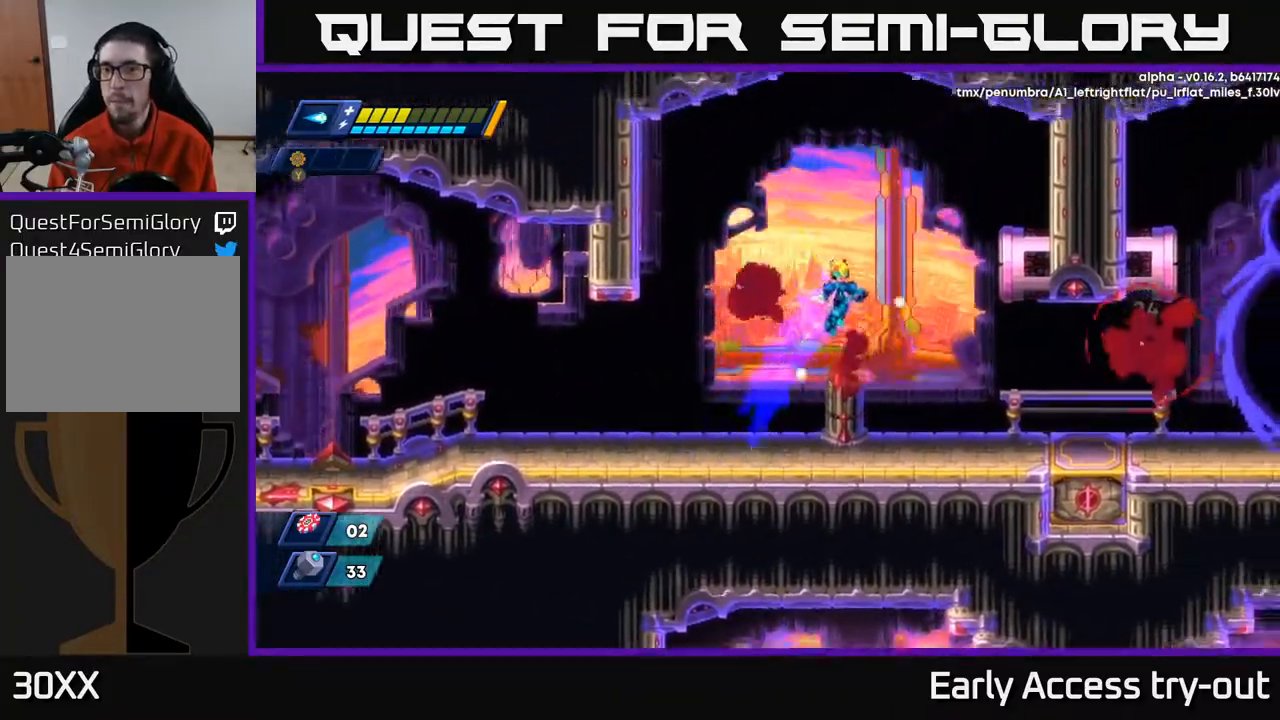
{"buttons": ["DPAD_RIGHT"], "right_stick": "center", "events": [[167, "A", "up"]]}
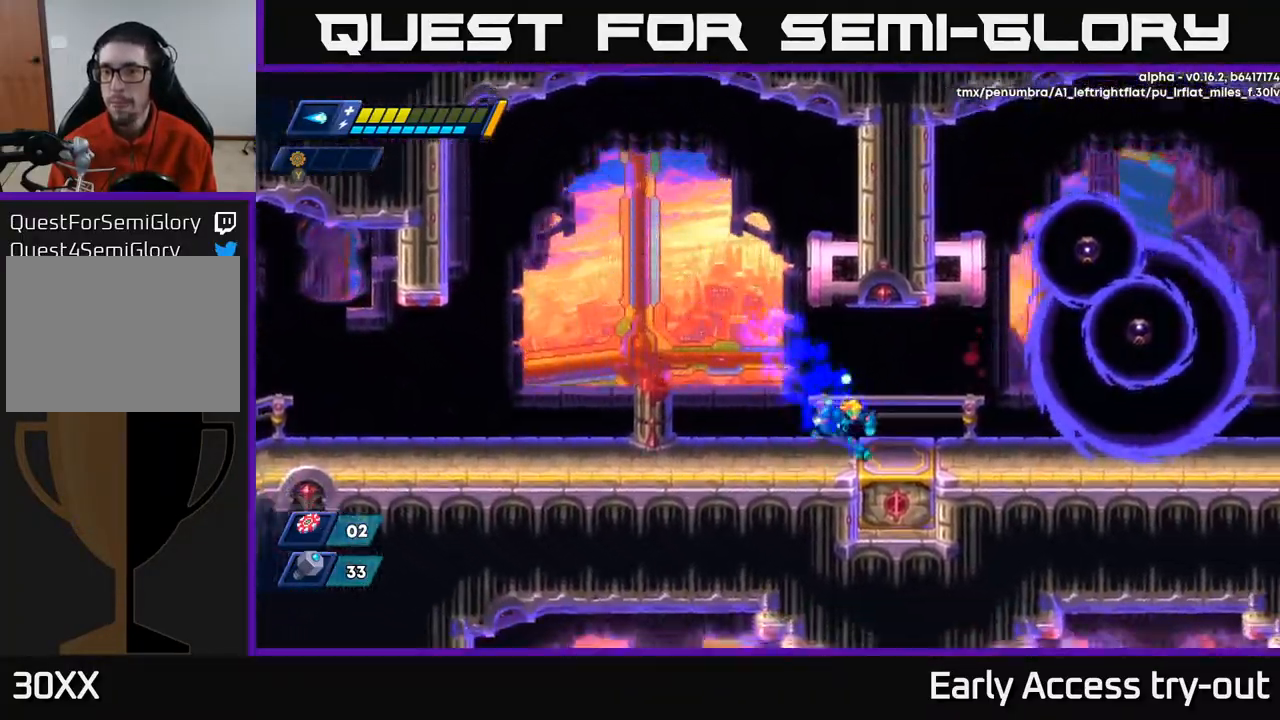
{"buttons": [], "right_stick": "center", "events": [[67, "A", "down"], [217, "DPAD_RIGHT", "up"], [250, "X", "down"], [283, "A", "up"], [317, "X", "up"], [367, "X", "down"], [483, "X", "up"]]}
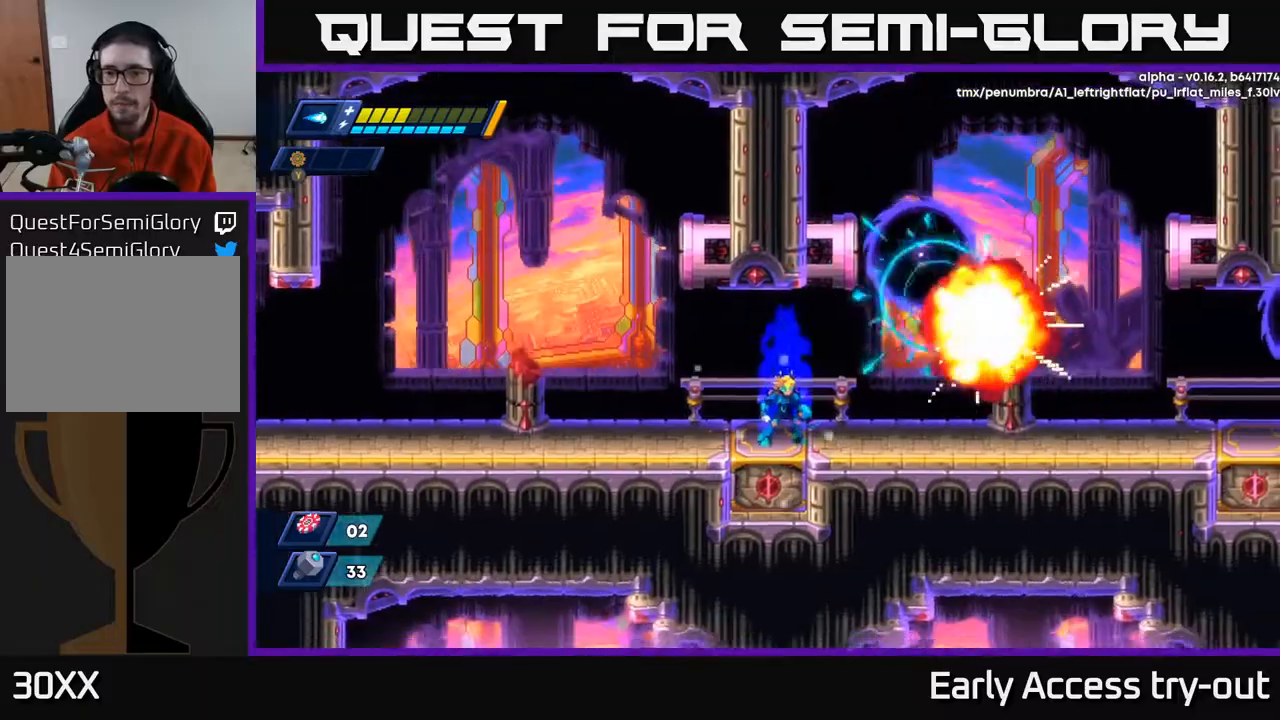
{"buttons": ["DPAD_RIGHT"], "right_stick": "center", "events": [[100, "A", "down"], [267, "X", "down"], [283, "A", "up"], [300, "X", "up"], [350, "X", "down"], [367, "DPAD_RIGHT", "down"], [417, "X", "up"]]}
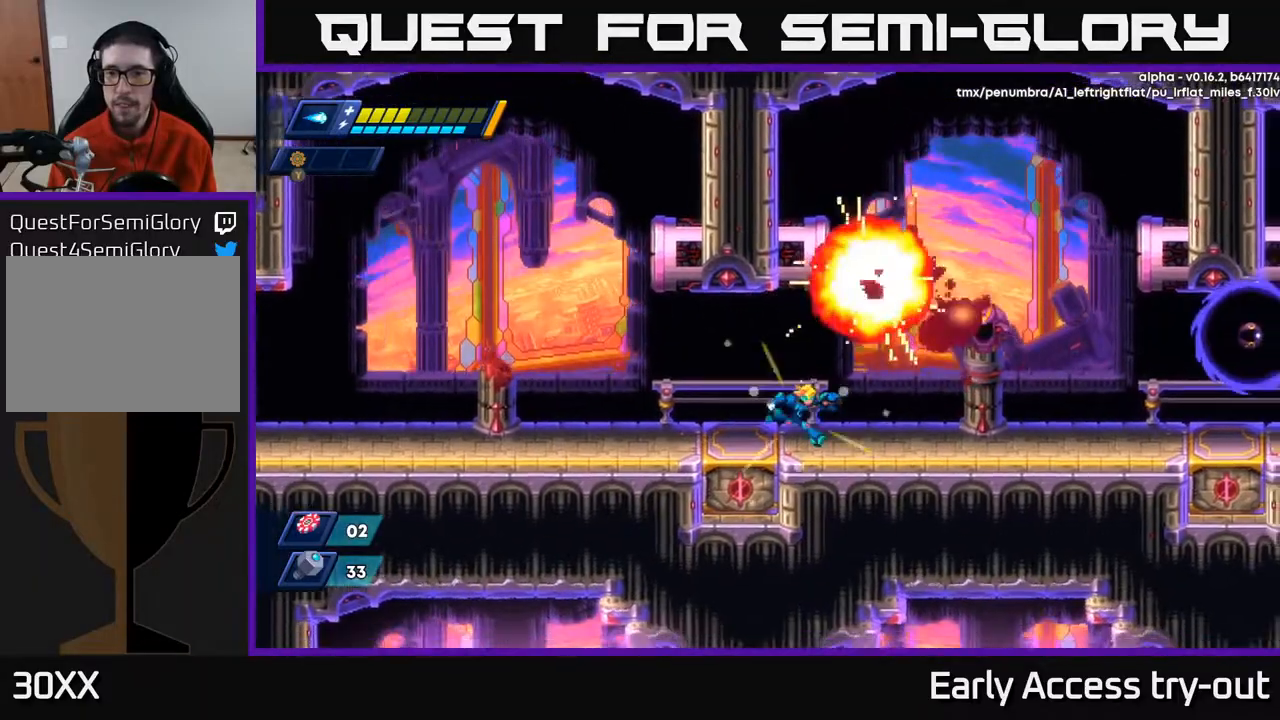
{"buttons": ["DPAD_RIGHT"], "right_stick": "center", "events": [[333, "A", "down"], [367, "X", "down"], [417, "A", "up"], [450, "X", "up"]]}
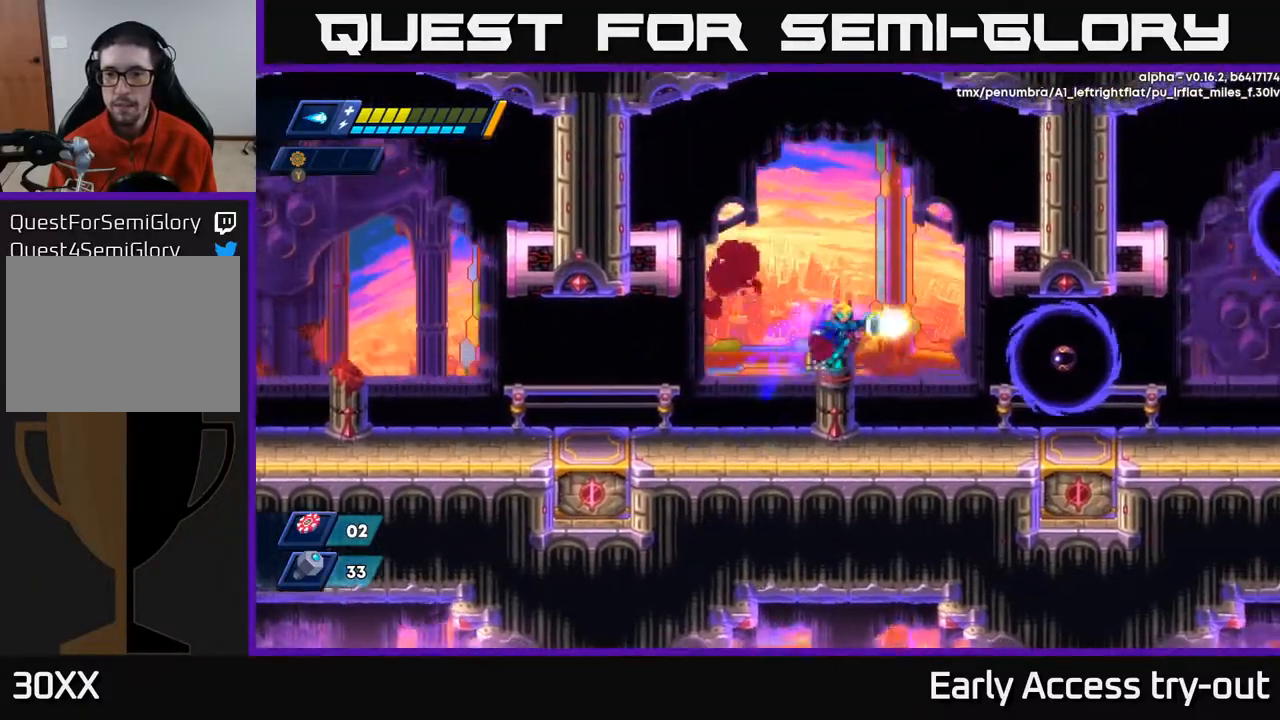
{"buttons": ["A"], "right_stick": "center", "events": [[17, "X", "down"], [100, "X", "up"], [183, "X", "down"], [267, "X", "up"], [333, "DPAD_RIGHT", "up"], [483, "A", "down"]]}
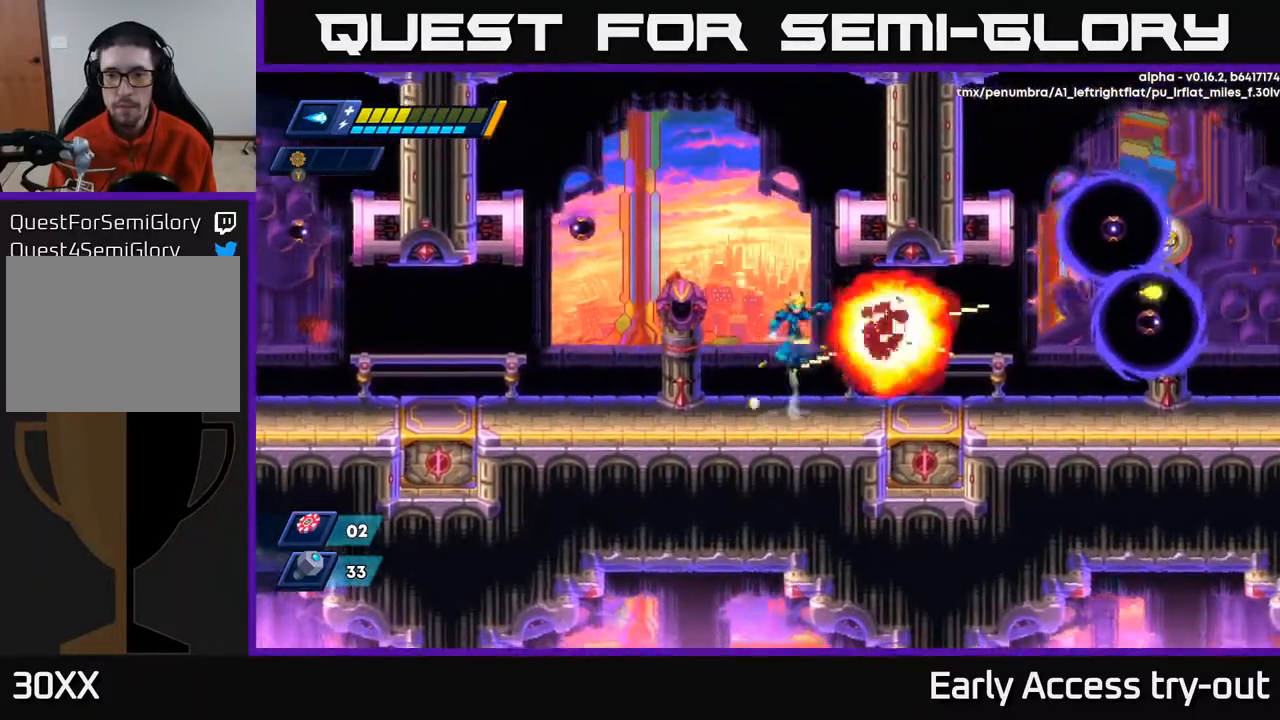
{"buttons": ["DPAD_RIGHT"], "right_stick": "center", "events": [[83, "DPAD_RIGHT", "down"], [83, "X", "down"], [117, "A", "up"], [150, "X", "up"], [233, "X", "down"], [267, "X", "up"]]}
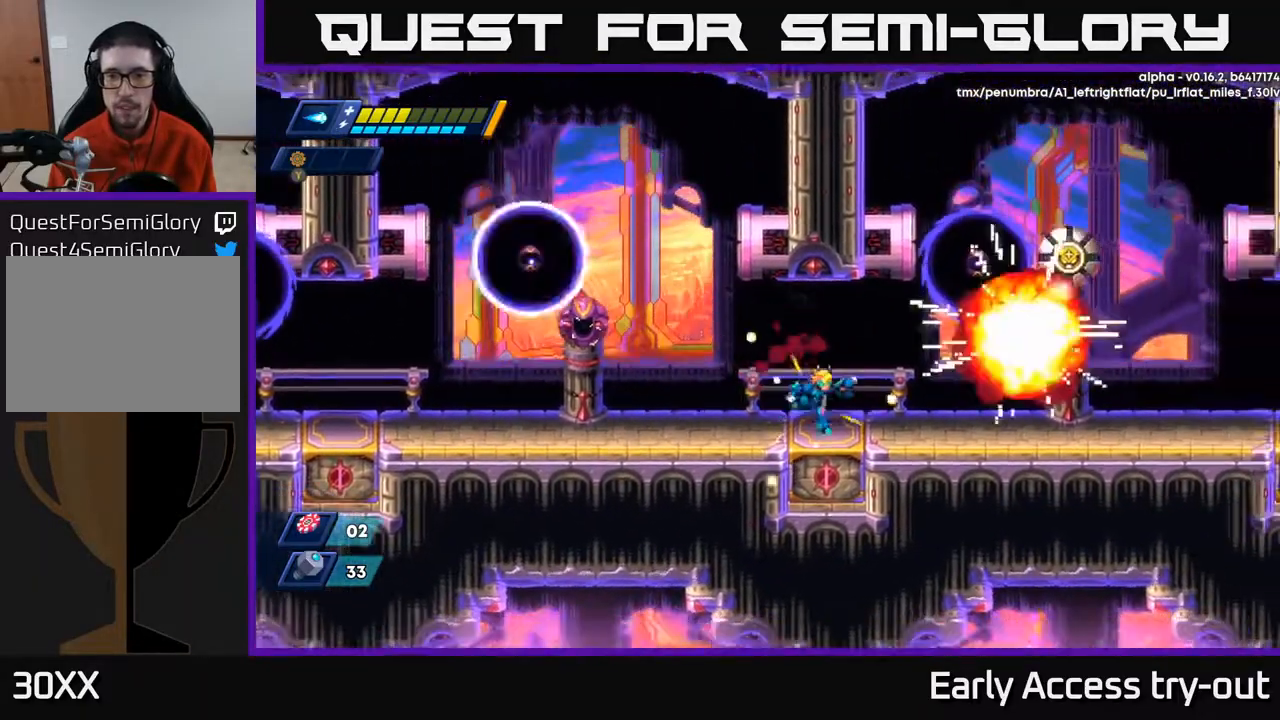
{"buttons": ["DPAD_RIGHT"], "right_stick": "center", "events": [[50, "A", "down"], [117, "DPAD_RIGHT", "up"], [200, "X", "down"], [250, "A", "up"], [267, "X", "up"], [317, "DPAD_RIGHT", "down"], [317, "X", "down"], [433, "DPAD_RIGHT", "up"], [433, "X", "up"], [500, "DPAD_RIGHT", "down"]]}
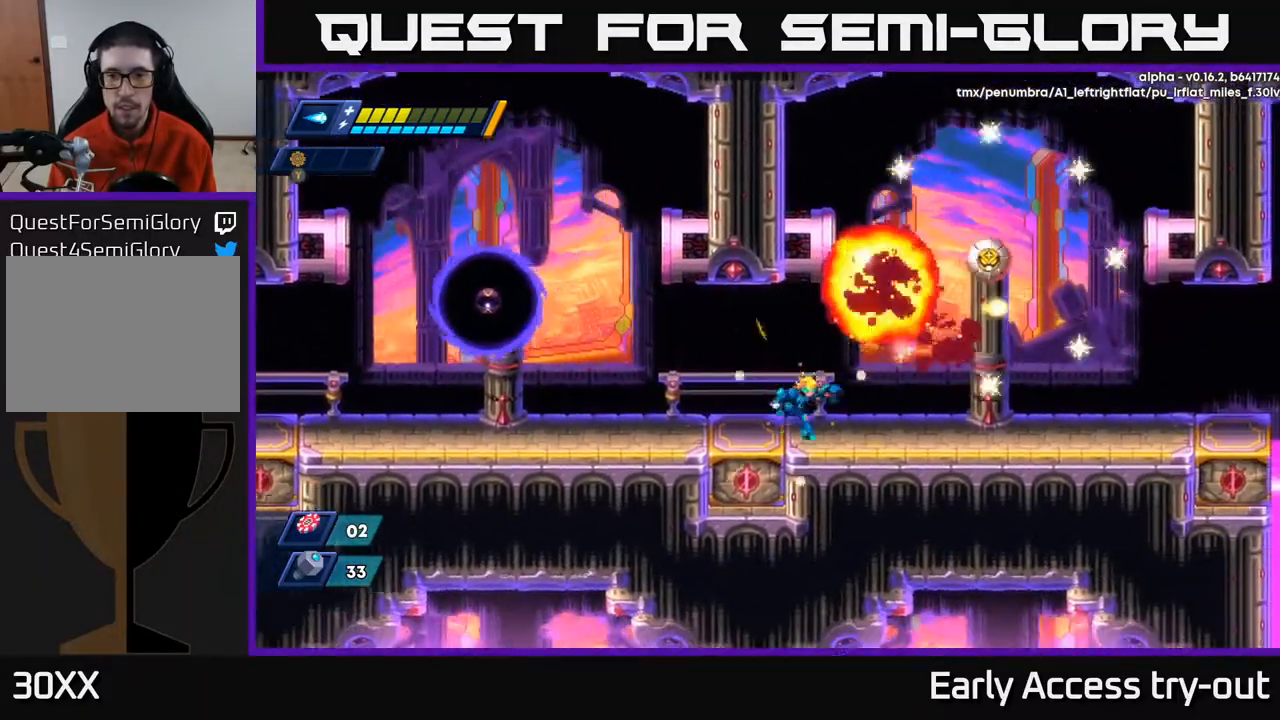
{"buttons": [], "right_stick": "center", "events": [[83, "DPAD_RIGHT", "up"], [200, "DPAD_LEFT", "down"], [317, "A", "down"], [433, "A", "up"], [433, "DPAD_LEFT", "up"]]}
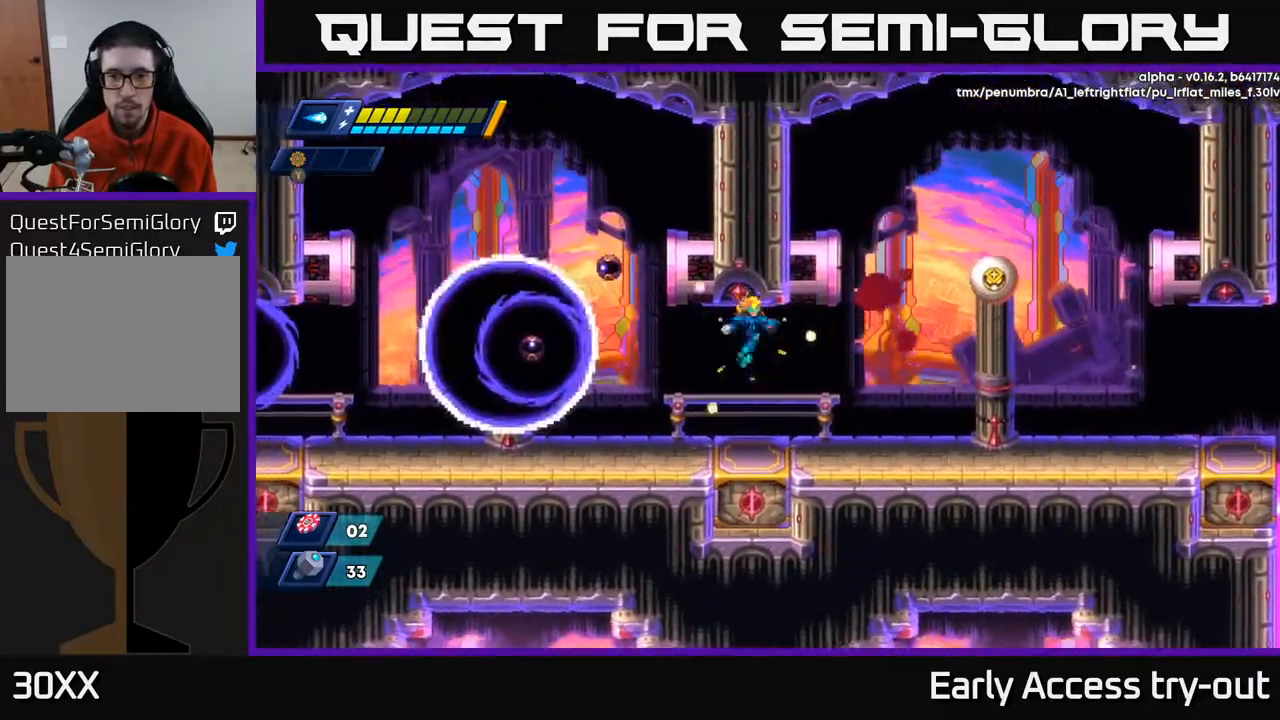
{"buttons": ["A", "DPAD_RIGHT"], "right_stick": "center", "events": [[33, "DPAD_RIGHT", "down"], [400, "A", "down"]]}
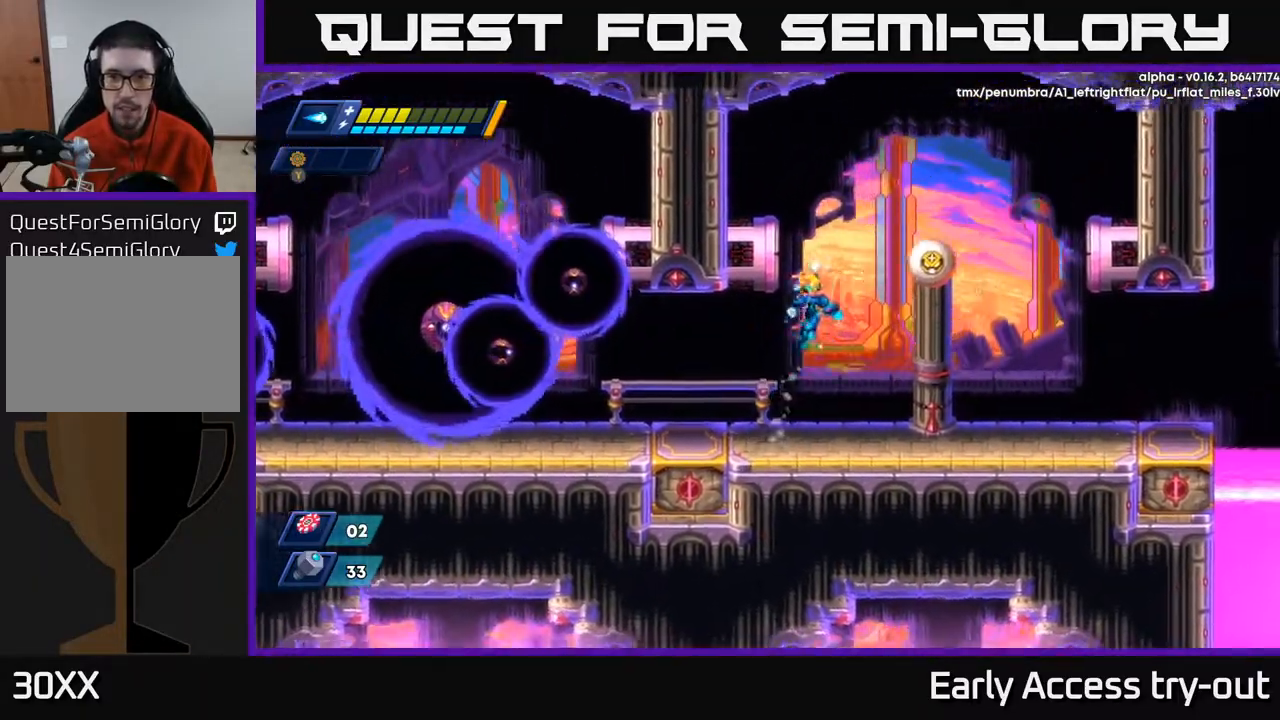
{"buttons": [], "right_stick": "center", "events": [[133, "X", "down"], [200, "A", "up"], [217, "DPAD_RIGHT", "up"], [217, "X", "up"], [267, "X", "down"], [333, "X", "up"], [367, "X", "down"], [467, "X", "up"]]}
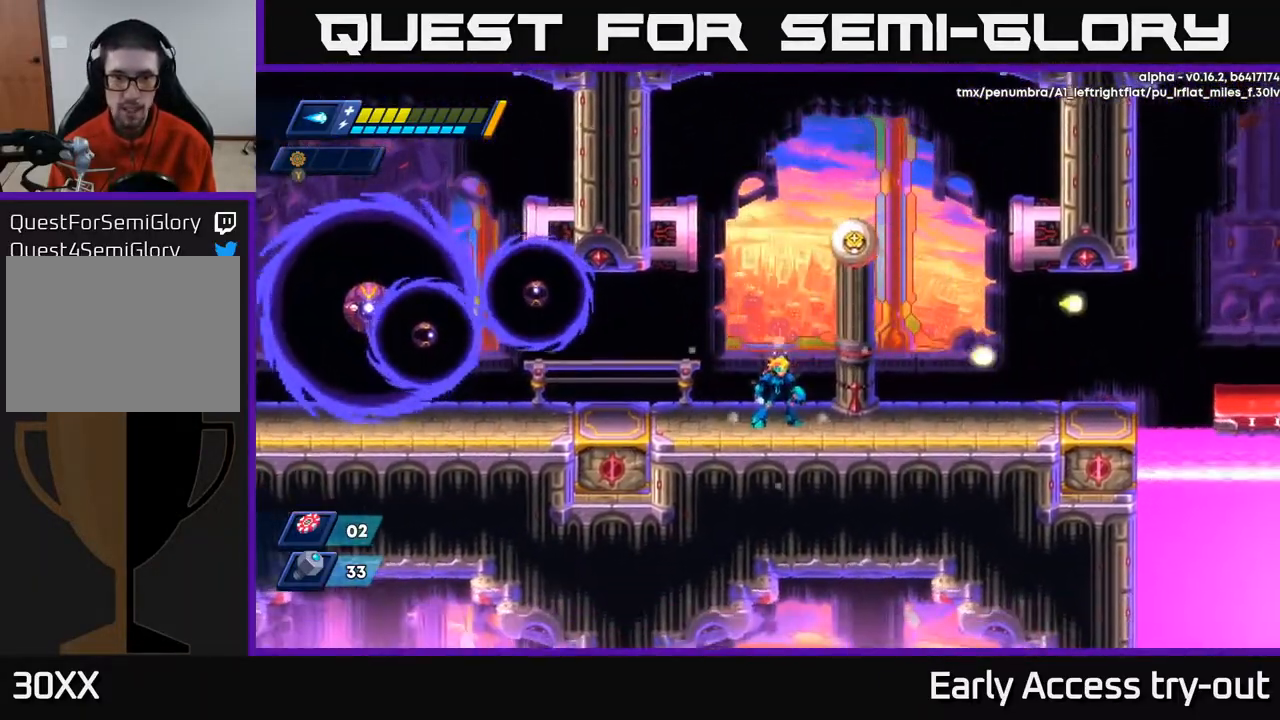
{"buttons": [], "right_stick": "center", "events": [[100, "A", "down"], [300, "X", "down"], [367, "A", "up"], [383, "X", "up"], [433, "X", "down"], [500, "X", "up"]]}
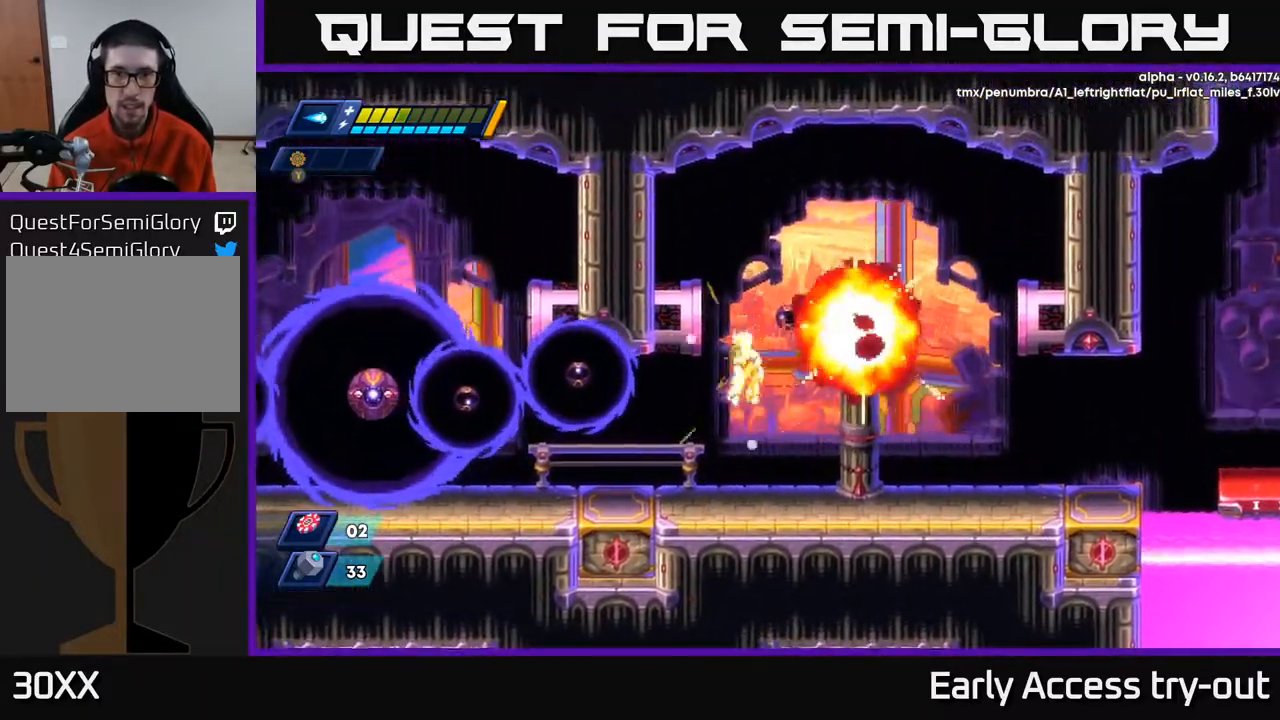
{"buttons": ["DPAD_RIGHT"], "right_stick": "center", "events": [[33, "X", "down"], [117, "X", "up"], [217, "DPAD_RIGHT", "down"]]}
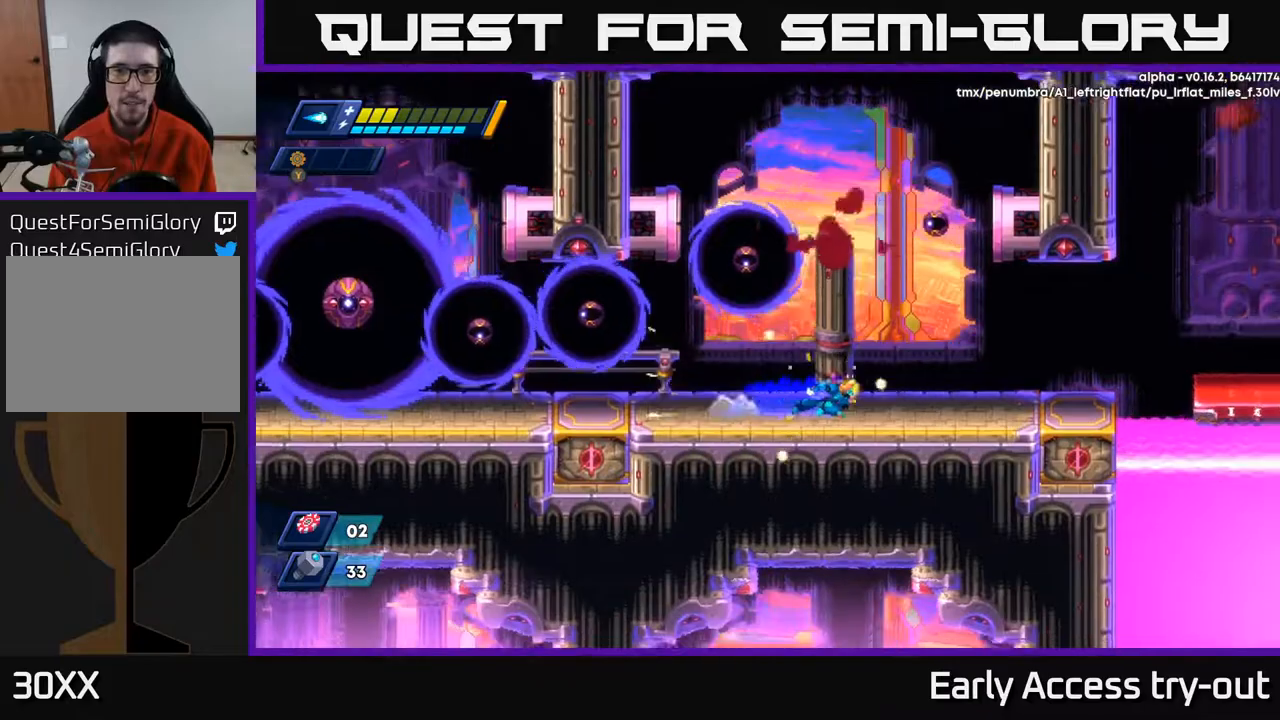
{"buttons": ["DPAD_LEFT"], "right_stick": "center", "events": [[83, "A", "down"], [183, "DPAD_RIGHT", "up"], [200, "DPAD_LEFT", "down"], [217, "X", "down"], [233, "A", "up"], [267, "DPAD_LEFT", "up"], [267, "X", "up"], [317, "X", "down"], [383, "X", "up"], [433, "X", "down"], [500, "DPAD_LEFT", "down"], [500, "X", "up"]]}
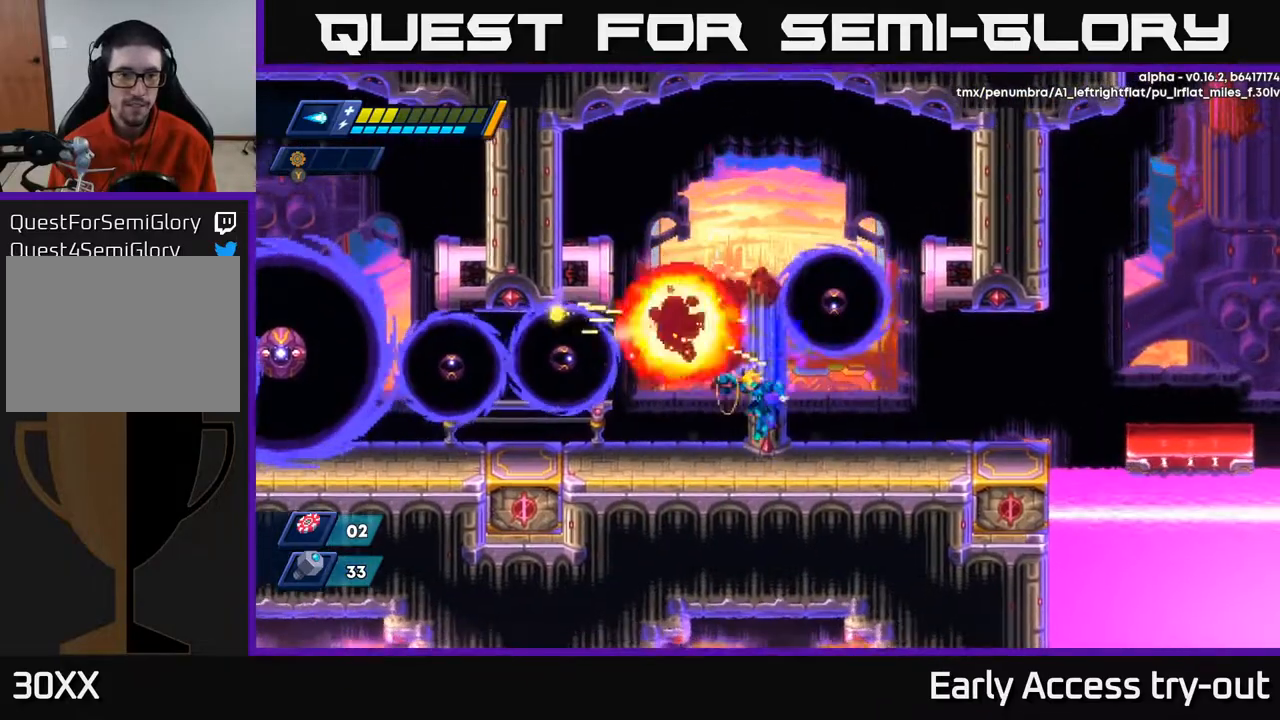
{"buttons": ["DPAD_LEFT"], "right_stick": "center", "events": [[67, "X", "down"], [167, "A", "down"], [200, "X", "up"], [250, "X", "down"], [283, "A", "up"], [283, "DPAD_LEFT", "up"], [317, "X", "up"], [367, "X", "down"], [433, "DPAD_LEFT", "down"], [433, "X", "up"]]}
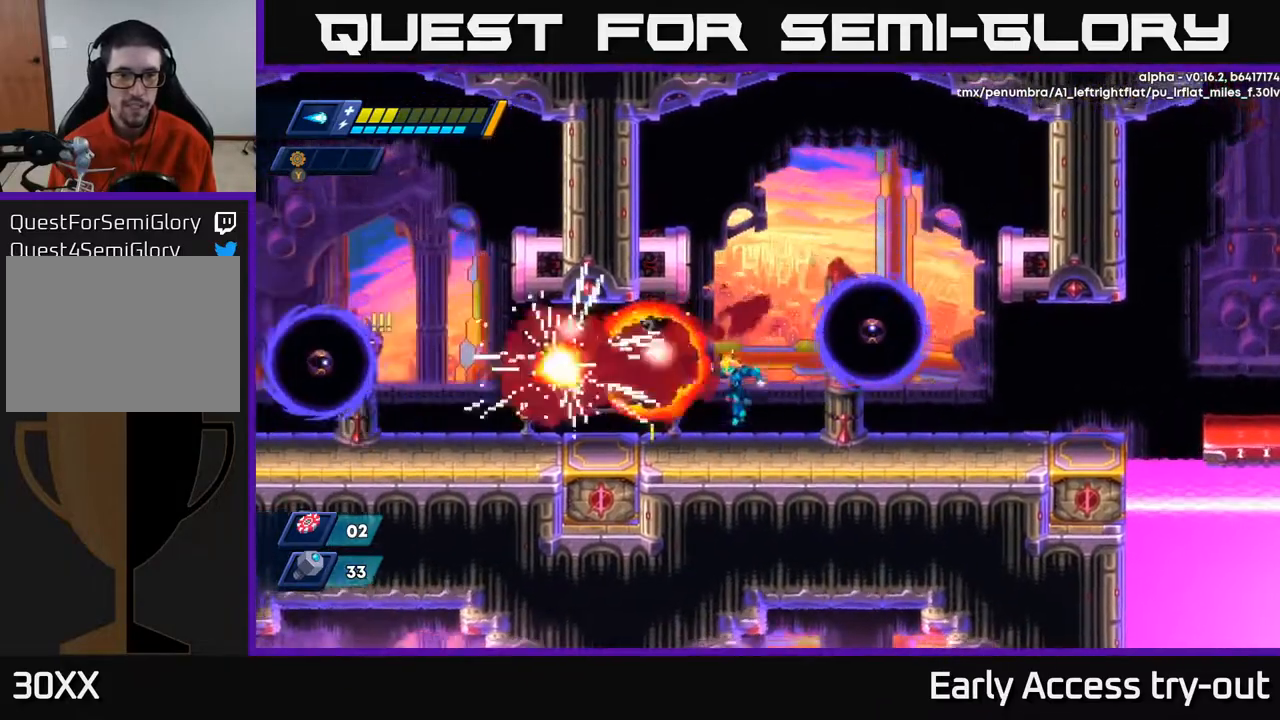
{"buttons": ["X"], "right_stick": "center", "events": [[17, "X", "down"], [100, "X", "up"], [183, "DPAD_LEFT", "up"], [217, "DPAD_RIGHT", "down"], [233, "A", "down"], [333, "X", "down"], [350, "A", "up"], [350, "DPAD_RIGHT", "up"], [383, "X", "up"], [433, "X", "down"]]}
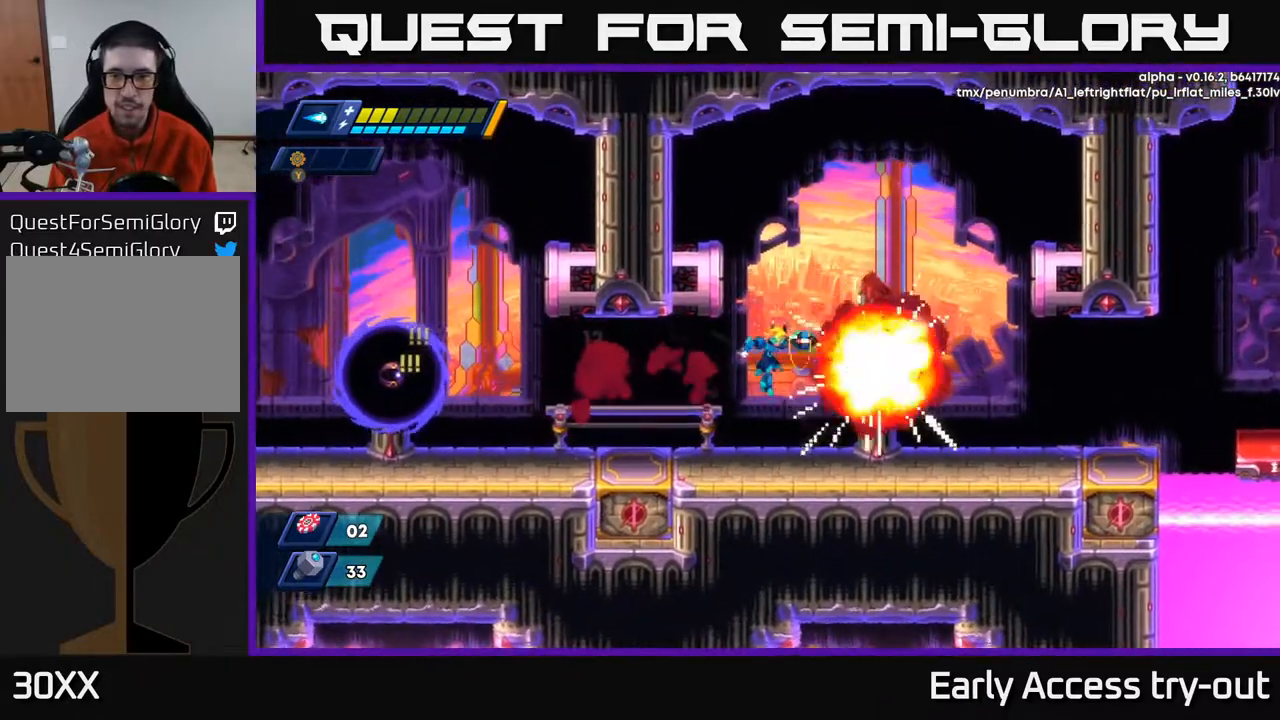
{"buttons": ["DPAD_RIGHT"], "right_stick": "center", "events": [[17, "X", "up"], [67, "DPAD_RIGHT", "down"]]}
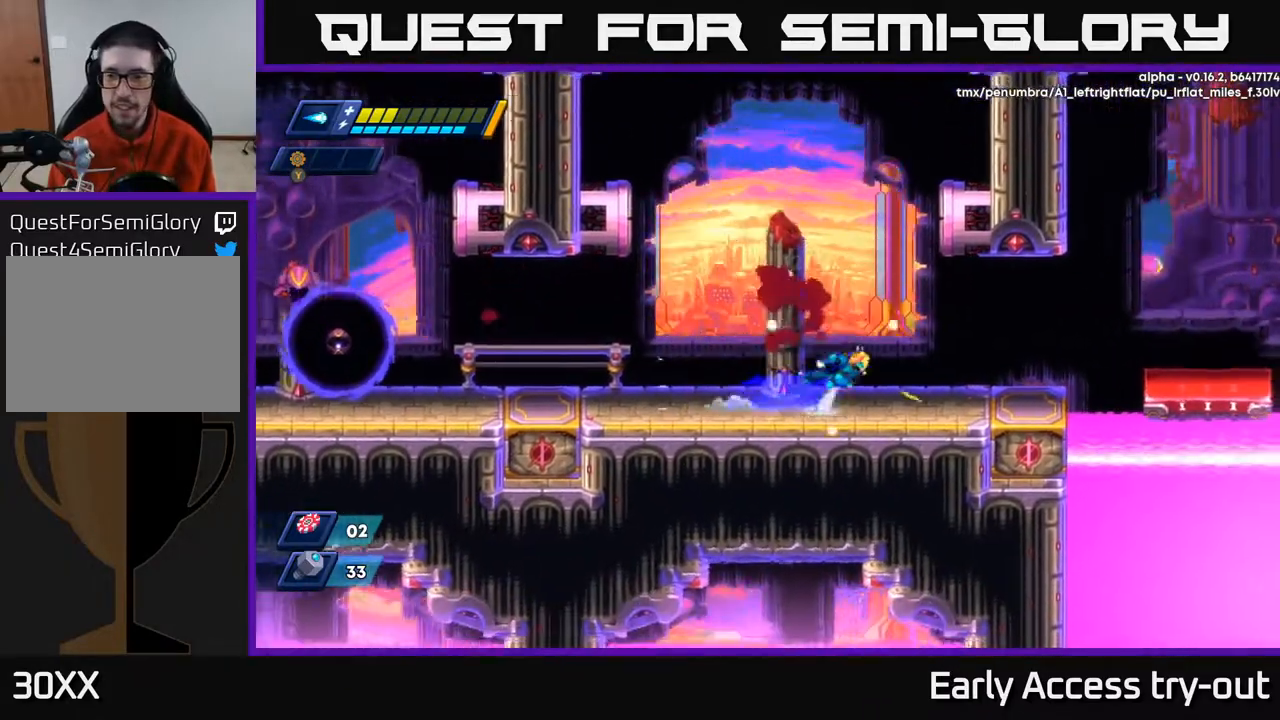
{"buttons": ["A", "DPAD_RIGHT"], "right_stick": "center", "events": [[33, "A", "down"], [100, "A", "up"], [500, "A", "down"]]}
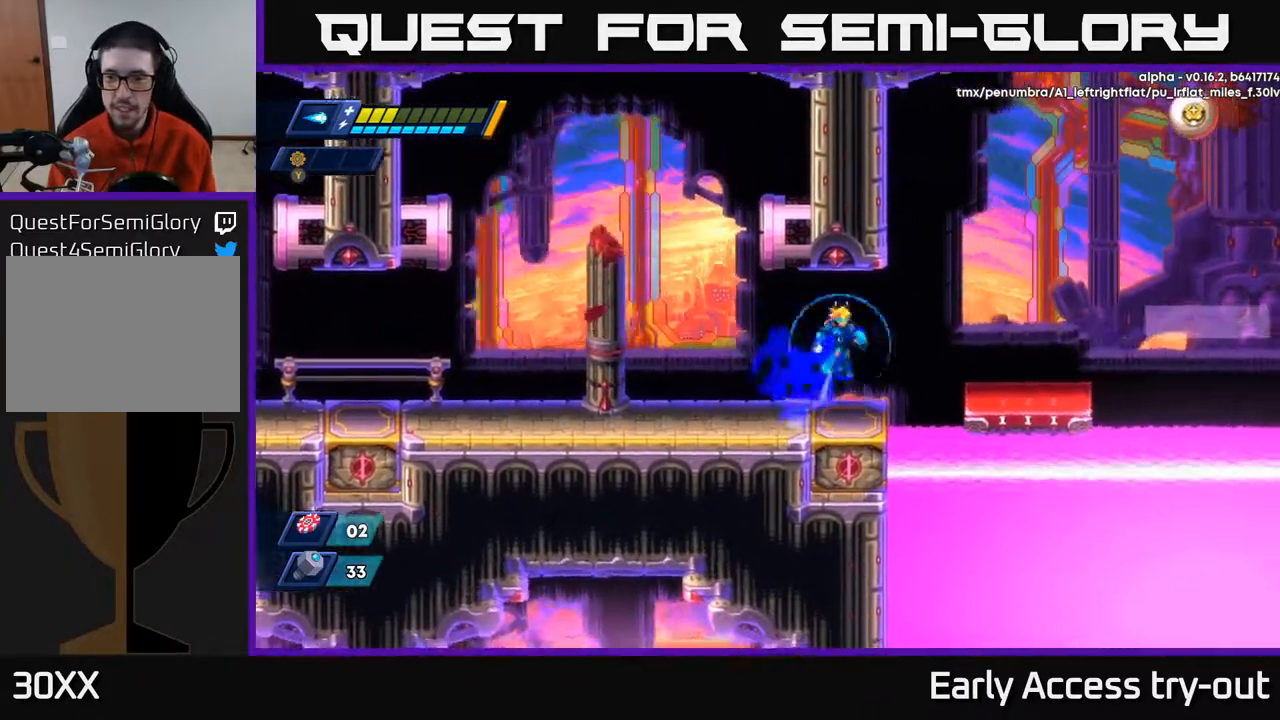
{"buttons": ["A", "DPAD_RIGHT"], "right_stick": "center", "events": [[83, "A", "up"], [500, "A", "down"]]}
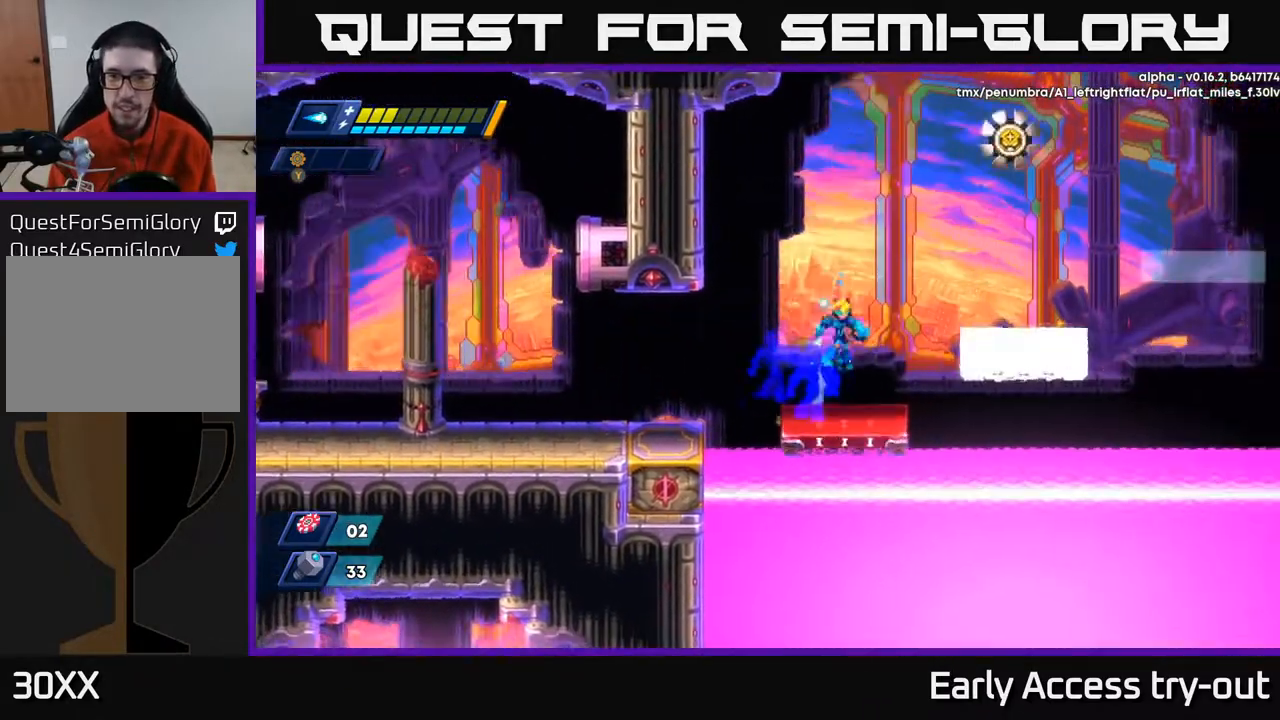
{"buttons": ["DPAD_RIGHT"], "right_stick": "center", "events": [[233, "A", "up"]]}
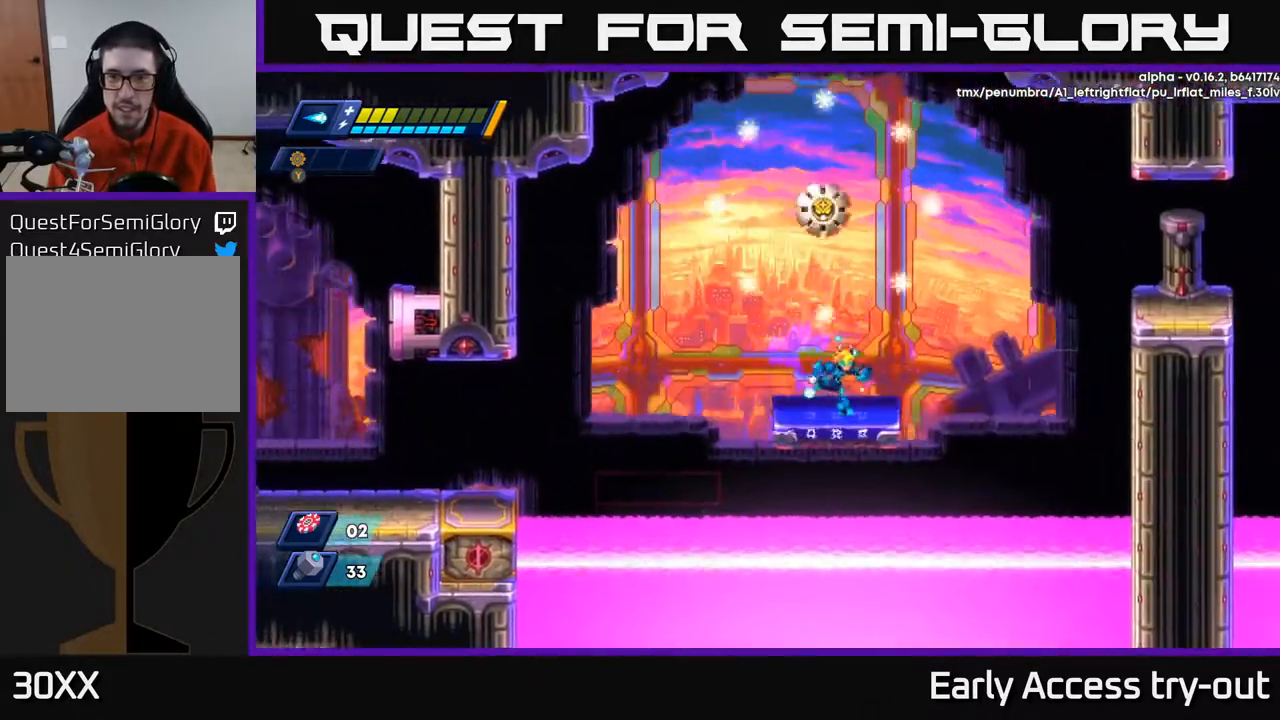
{"buttons": ["A", "DPAD_RIGHT"], "right_stick": "center", "events": [[167, "DPAD_RIGHT", "up"], [300, "A", "down"], [333, "DPAD_RIGHT", "down"]]}